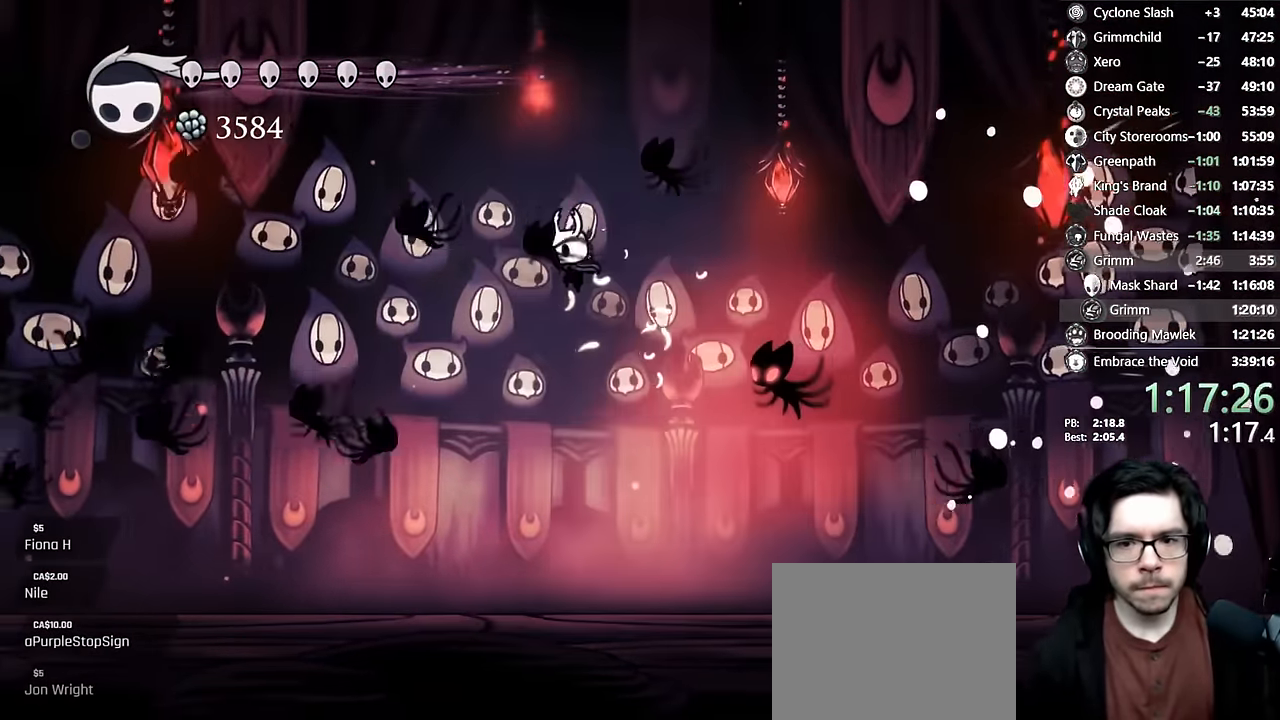
Gameplay with a controller (Xbox layout); each line is a JSON object with the inputs held at the frame after it (dt_ms = milliseconds from this image to that frame). "events" lists button and stick changes between this image and that frame as [ms after this image, input, new state], when the widget could be followed in between. Not read: L3 R3.
{"dt_ms": 500, "buttons": [], "left_stick": "center", "right_stick": "center", "events": [[67, "DPAD_RIGHT", "down"], [217, "X", "down"], [233, "DPAD_RIGHT", "up"], [317, "DPAD_LEFT", "down"], [417, "X", "up"], [483, "DPAD_LEFT", "up"]]}
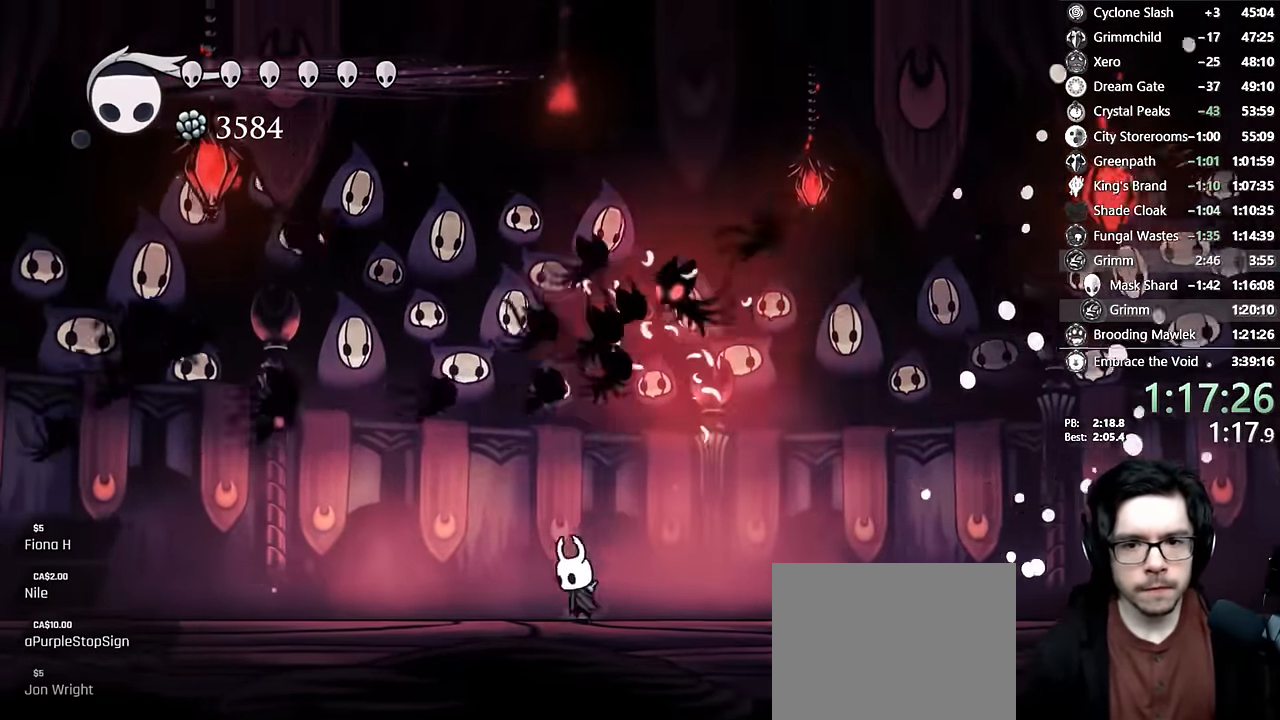
{"dt_ms": 500, "buttons": [], "left_stick": "center", "right_stick": "center", "events": [[33, "A", "down"], [83, "DPAD_UP", "down"], [150, "DPAD_RIGHT", "down"], [183, "X", "down"], [200, "DPAD_RIGHT", "up"], [233, "DPAD_LEFT", "down"], [317, "A", "up"], [317, "DPAD_UP", "up"], [383, "DPAD_LEFT", "up"], [383, "X", "up"]]}
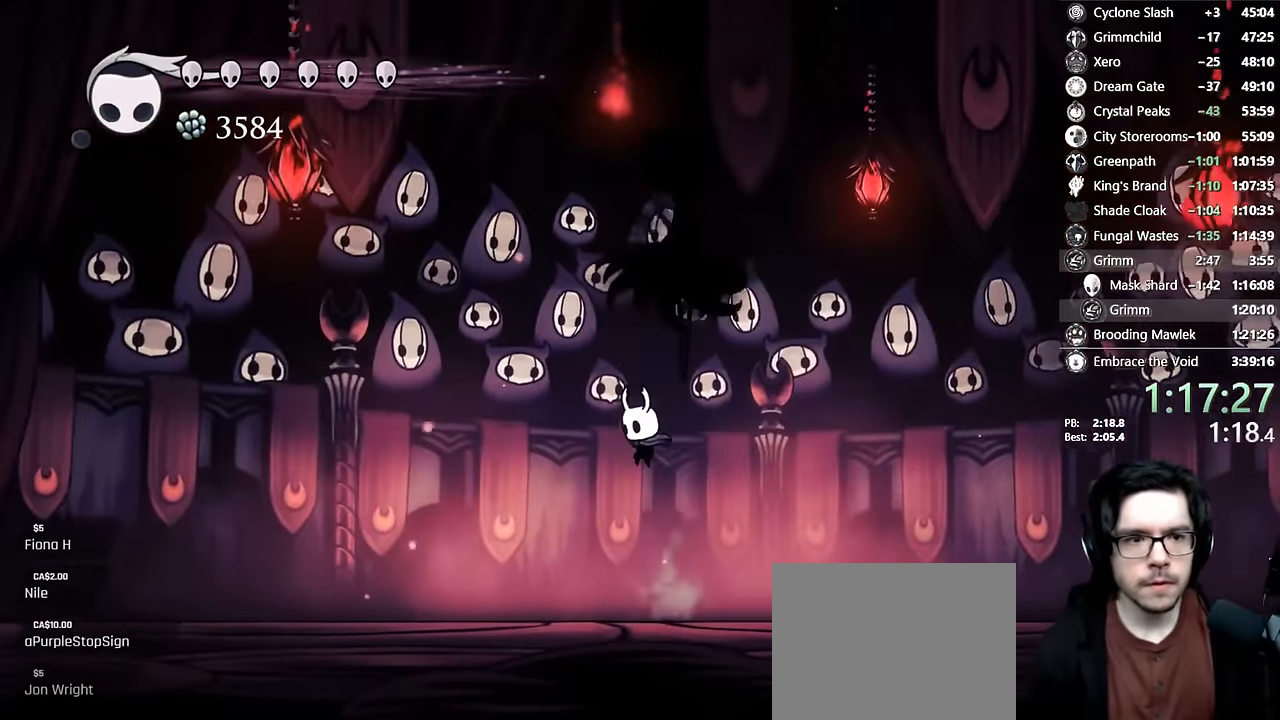
{"dt_ms": 500, "buttons": ["DPAD_LEFT"], "left_stick": "center", "right_stick": "center", "events": [[117, "DPAD_RIGHT", "down"], [167, "DPAD_RIGHT", "up"], [433, "DPAD_LEFT", "down"]]}
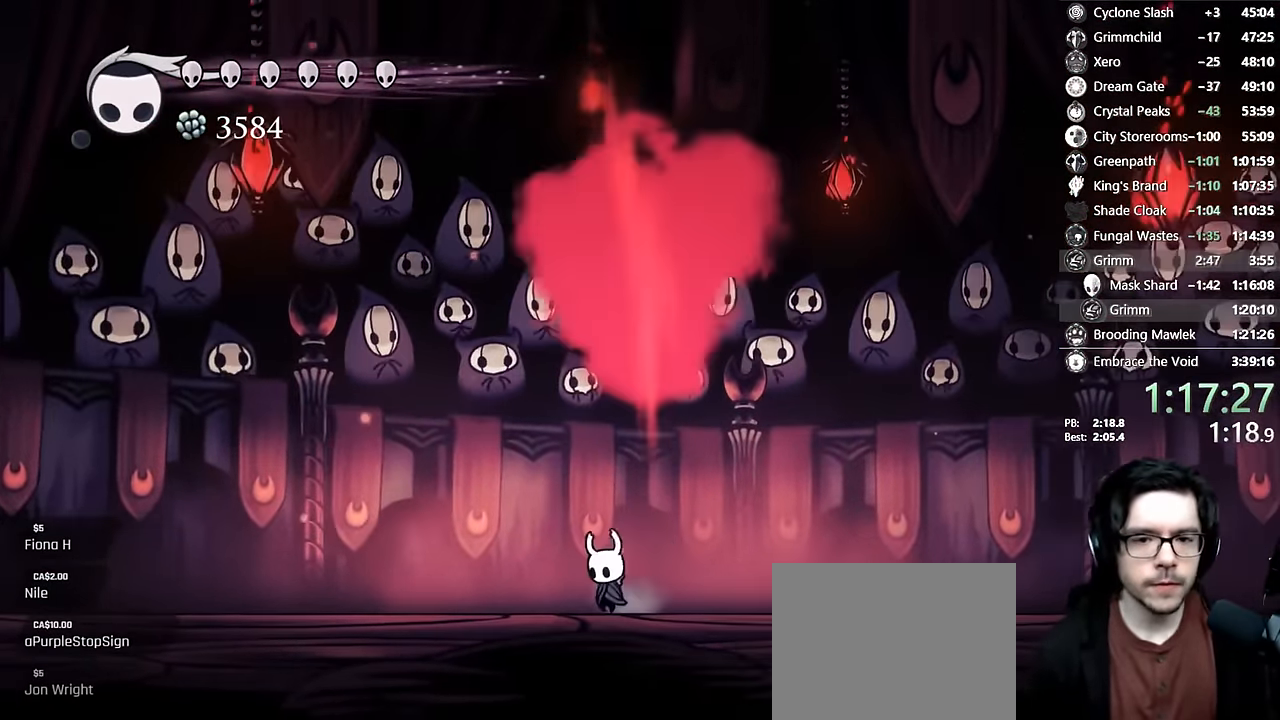
{"dt_ms": 500, "buttons": [], "left_stick": "center", "right_stick": "center", "events": [[17, "DPAD_LEFT", "up"], [50, "DPAD_RIGHT", "down"], [117, "DPAD_RIGHT", "up"]]}
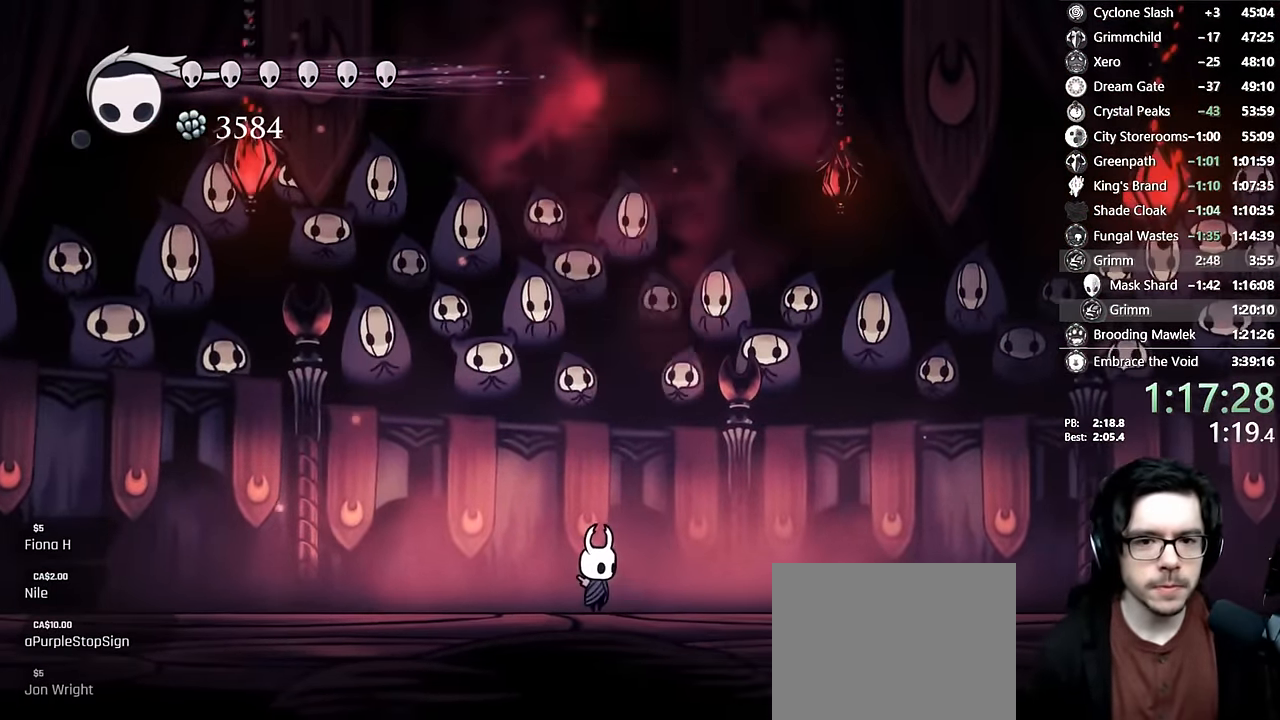
{"dt_ms": 500, "buttons": ["A", "X", "DPAD_UP", "DPAD_RIGHT"], "left_stick": "center", "right_stick": "center", "events": [[383, "A", "down"], [433, "DPAD_RIGHT", "down"], [433, "DPAD_UP", "down"], [500, "X", "down"]]}
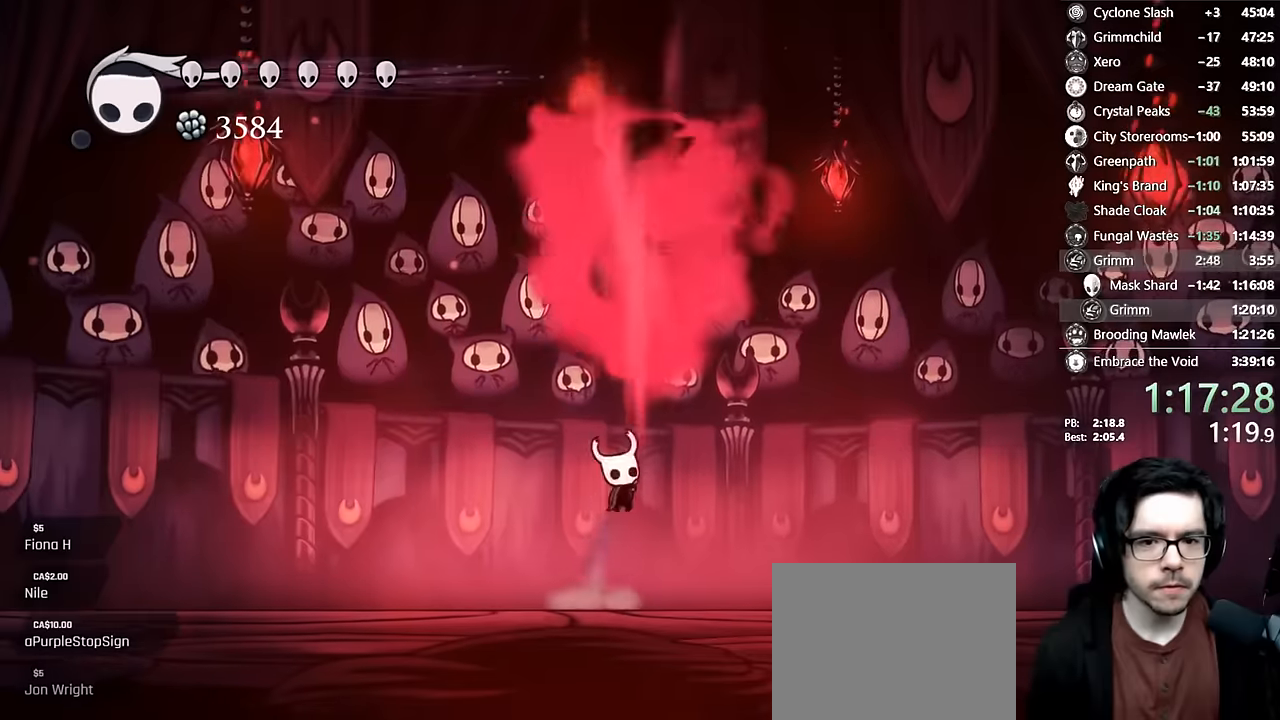
{"dt_ms": 500, "buttons": ["Y", "DPAD_UP"], "left_stick": "center", "right_stick": "center", "events": [[67, "DPAD_RIGHT", "up"], [100, "A", "up"], [117, "DPAD_LEFT", "down"], [133, "X", "up"], [183, "DPAD_LEFT", "up"], [350, "Y", "down"]]}
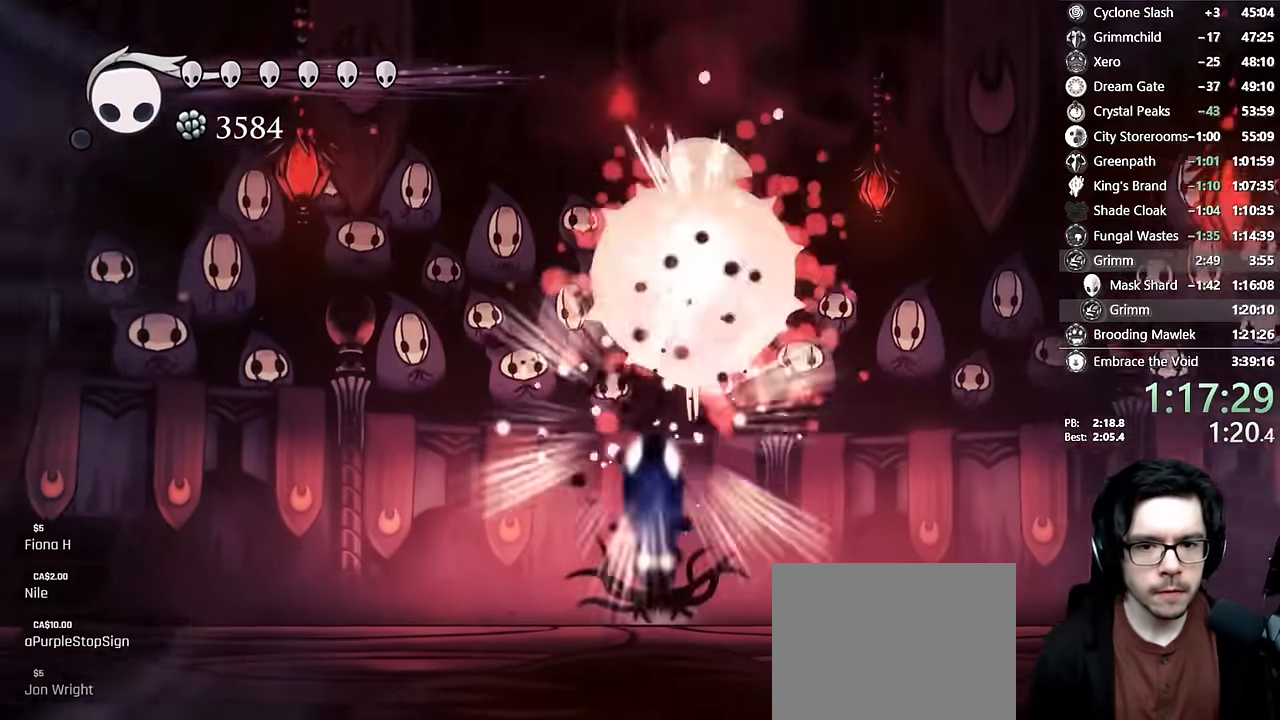
{"dt_ms": 500, "buttons": ["DPAD_UP"], "left_stick": "center", "right_stick": "center", "events": [[83, "DPAD_UP", "up"], [83, "Y", "up"], [383, "DPAD_UP", "down"]]}
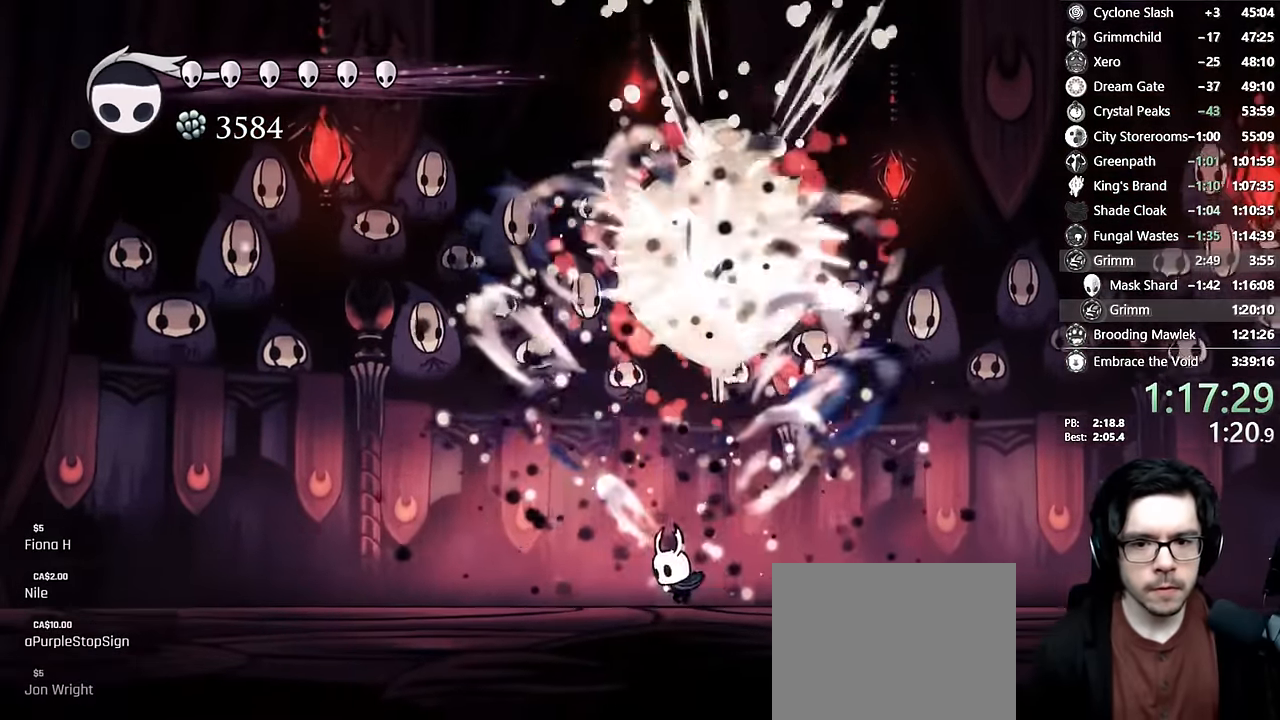
{"dt_ms": 500, "buttons": ["DPAD_UP"], "left_stick": "center", "right_stick": "center"}
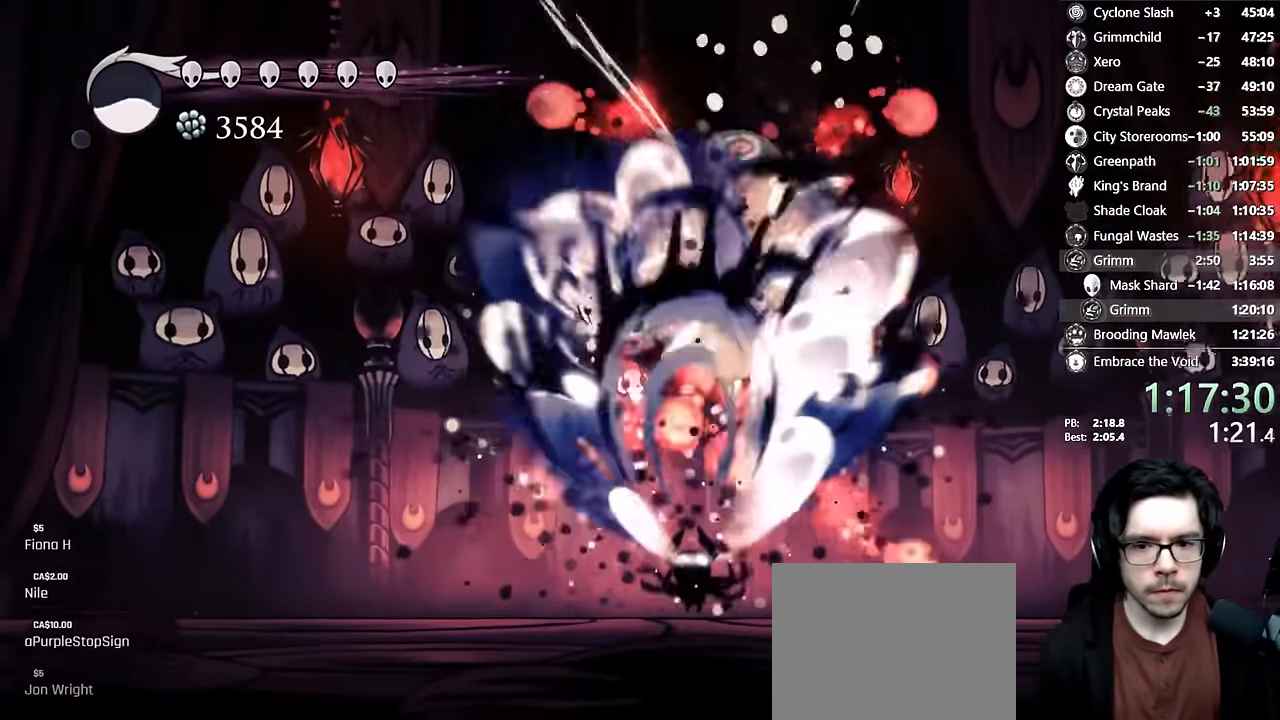
{"dt_ms": 500, "buttons": ["DPAD_UP"], "left_stick": "center", "right_stick": "center", "events": []}
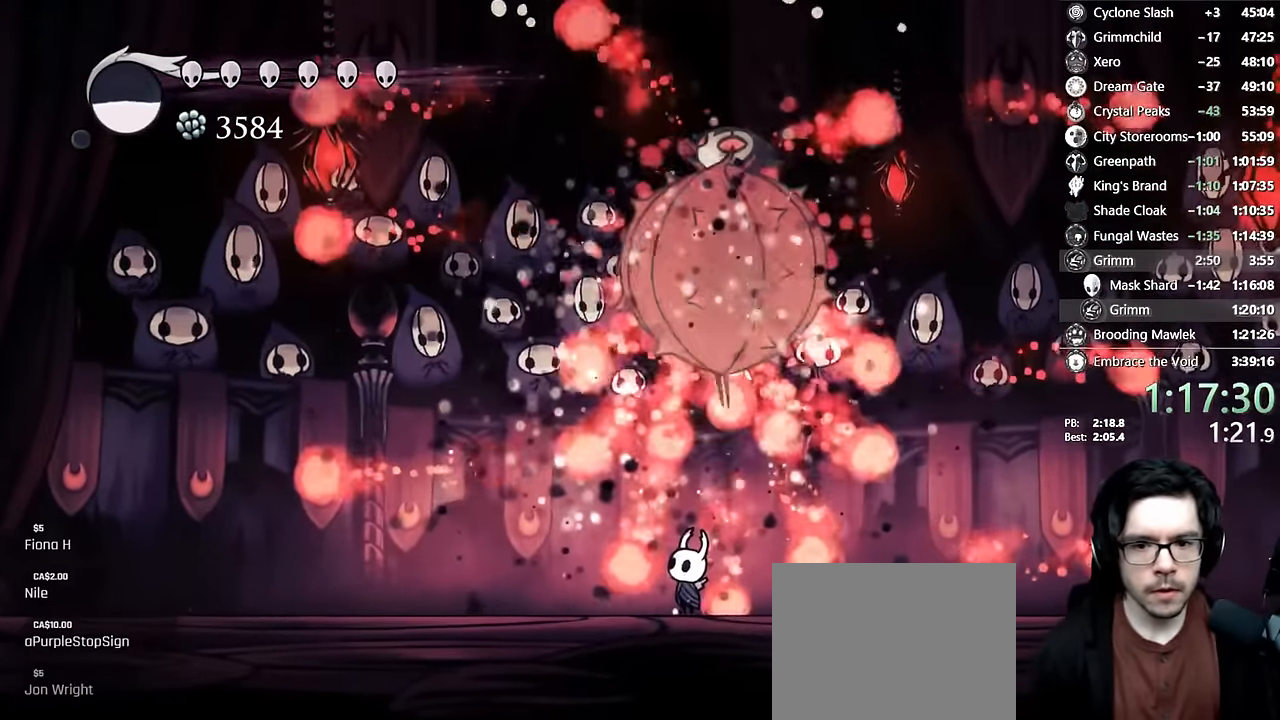
{"dt_ms": 500, "buttons": ["DPAD_UP", "DPAD_RIGHT"], "left_stick": "center", "right_stick": "center", "events": [[217, "DPAD_LEFT", "down"], [383, "DPAD_LEFT", "up"], [433, "DPAD_RIGHT", "down"]]}
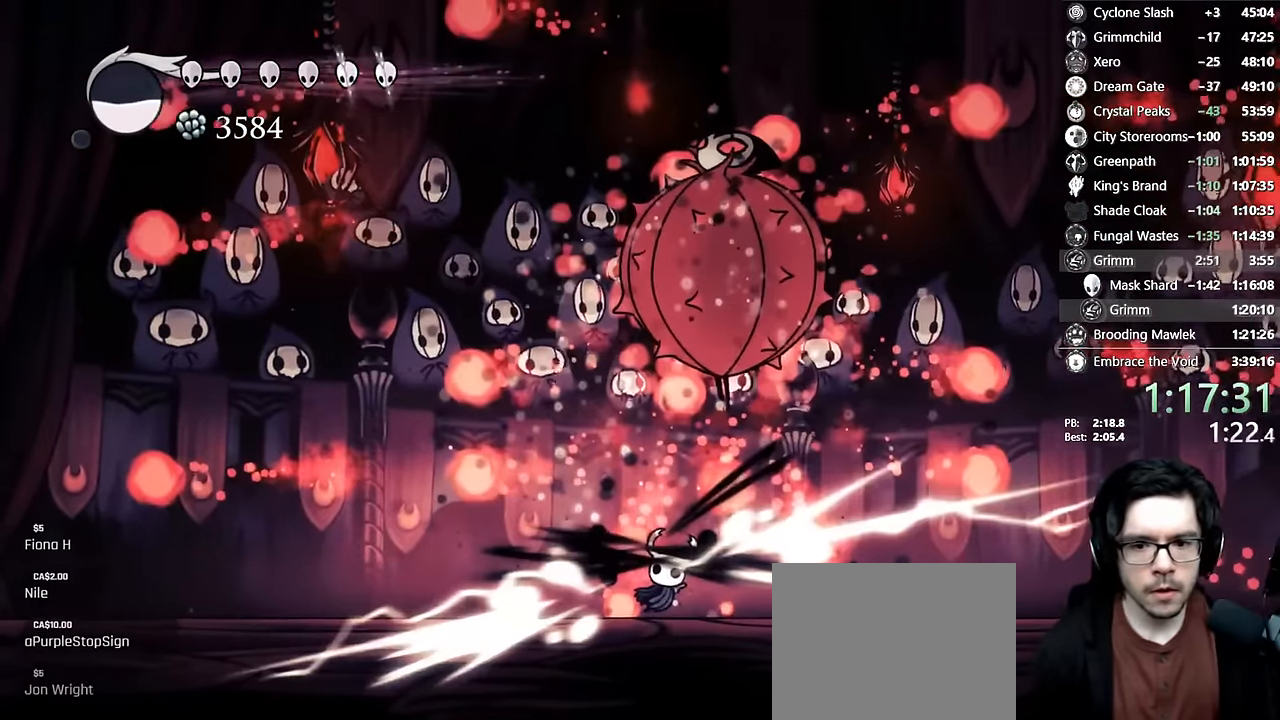
{"dt_ms": 500, "buttons": ["DPAD_UP"], "left_stick": "center", "right_stick": "center", "events": [[100, "DPAD_RIGHT", "up"], [267, "DPAD_LEFT", "down"], [333, "Y", "down"], [367, "DPAD_LEFT", "up"], [467, "Y", "up"]]}
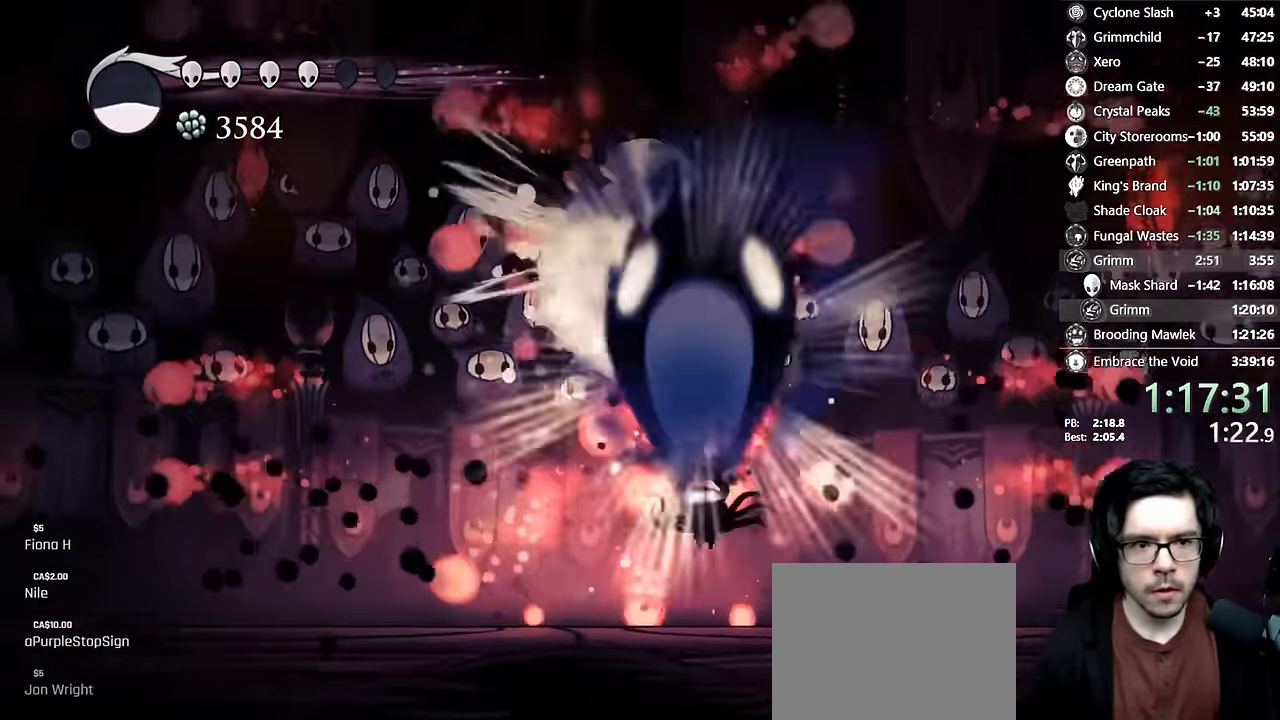
{"dt_ms": 500, "buttons": ["R2", "DPAD_RIGHT"], "left_stick": "center", "right_stick": "center", "events": [[33, "Y", "down"], [133, "Y", "up"], [150, "DPAD_UP", "up"], [350, "DPAD_RIGHT", "down"], [500, "R2", "down"]]}
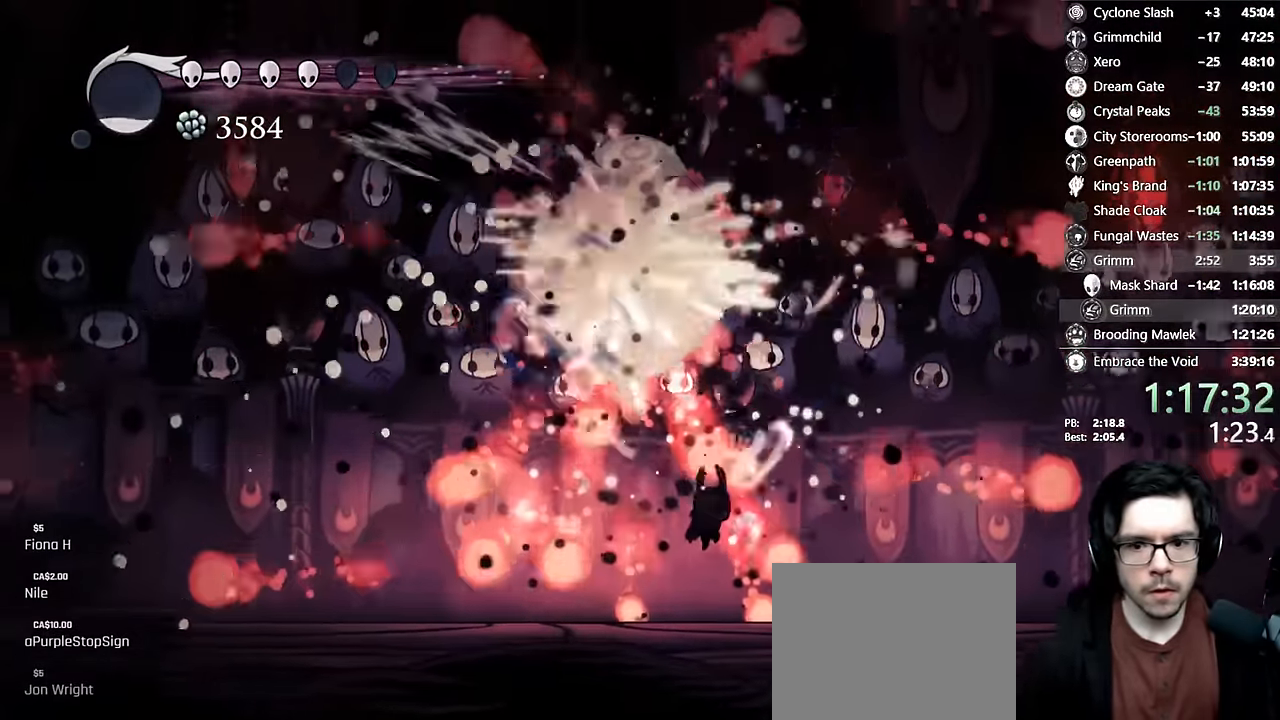
{"dt_ms": 500, "buttons": ["A", "X", "DPAD_RIGHT"], "left_stick": "center", "right_stick": "center", "events": [[283, "R2", "up"], [333, "X", "down"], [350, "A", "down"]]}
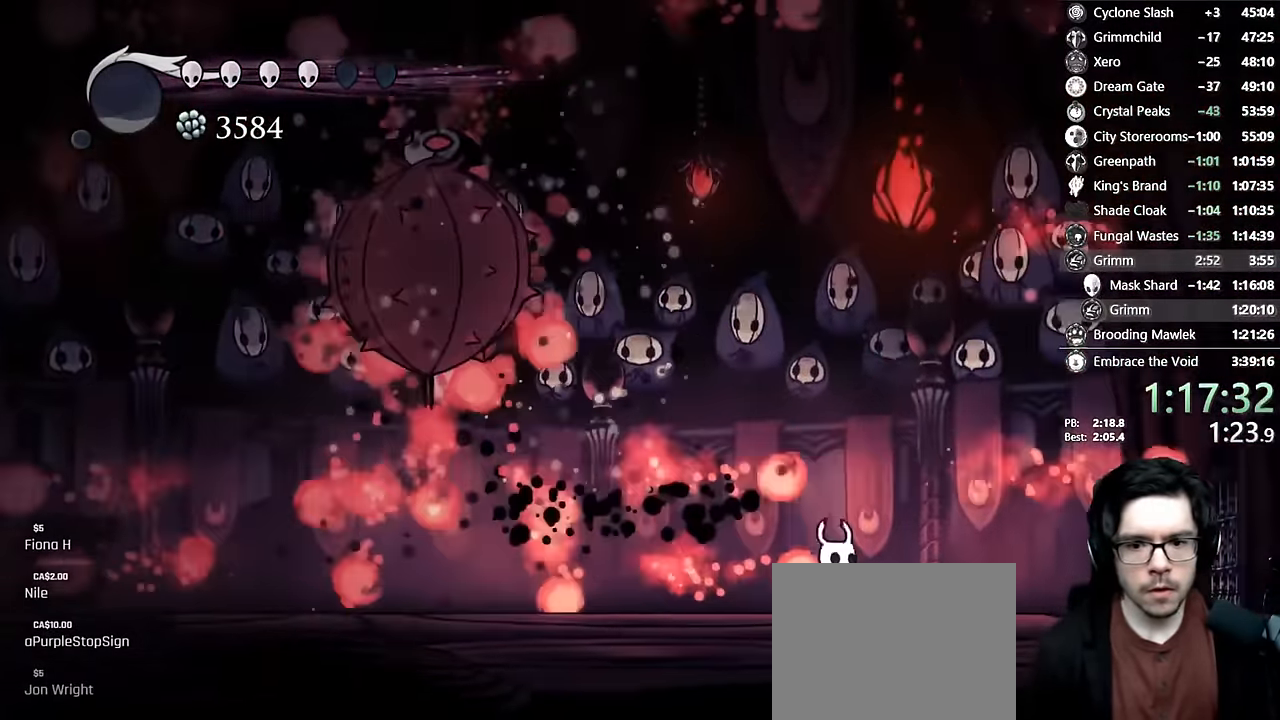
{"dt_ms": 500, "buttons": ["X", "DPAD_LEFT"], "left_stick": "center", "right_stick": "center", "events": [[283, "A", "up"], [300, "DPAD_RIGHT", "up"], [433, "DPAD_LEFT", "down"]]}
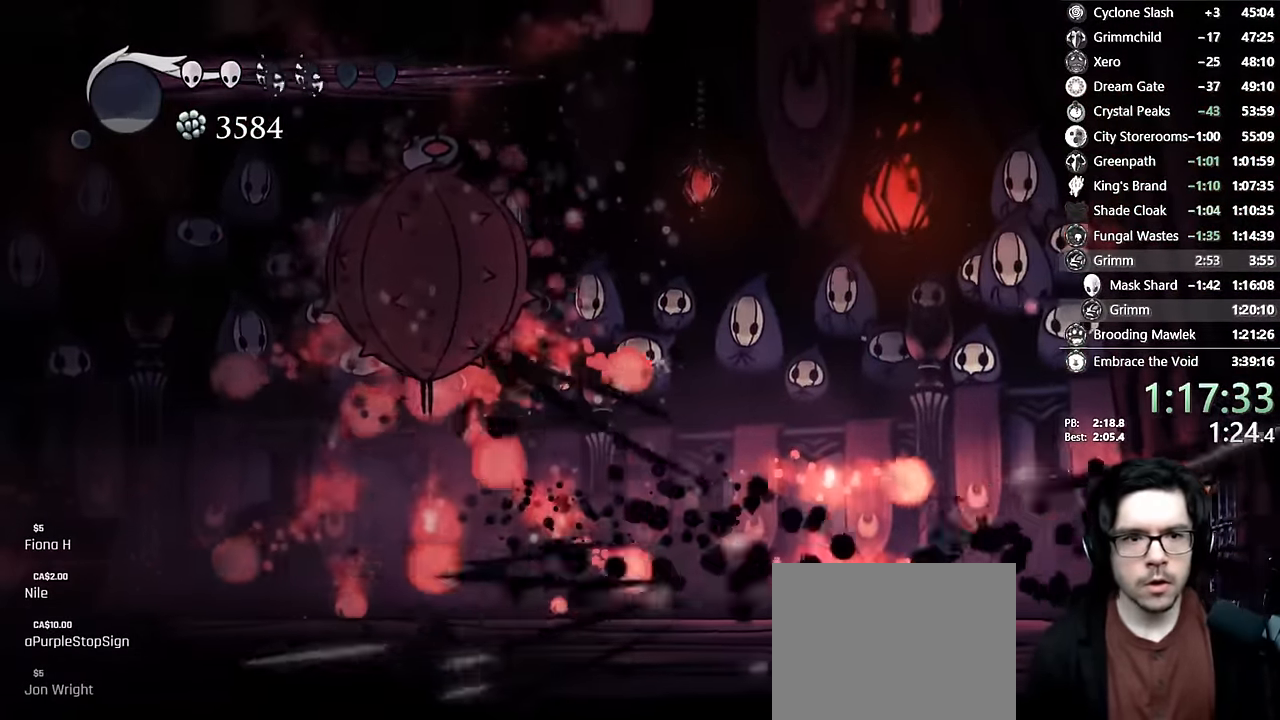
{"dt_ms": 500, "buttons": ["A", "X", "DPAD_LEFT"], "left_stick": "center", "right_stick": "center", "events": [[483, "A", "down"]]}
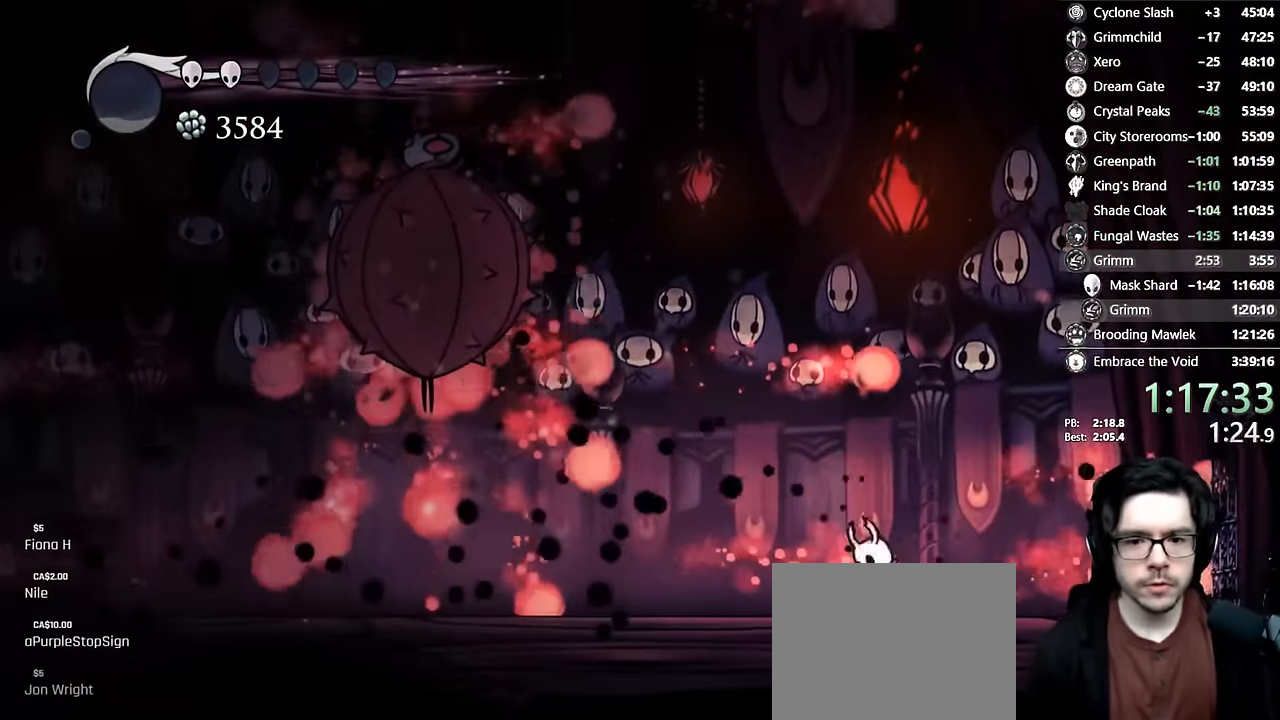
{"dt_ms": 500, "buttons": ["X"], "left_stick": "center", "right_stick": "center", "events": [[100, "A", "up"], [117, "DPAD_LEFT", "up"], [217, "DPAD_RIGHT", "down"], [283, "DPAD_RIGHT", "up"]]}
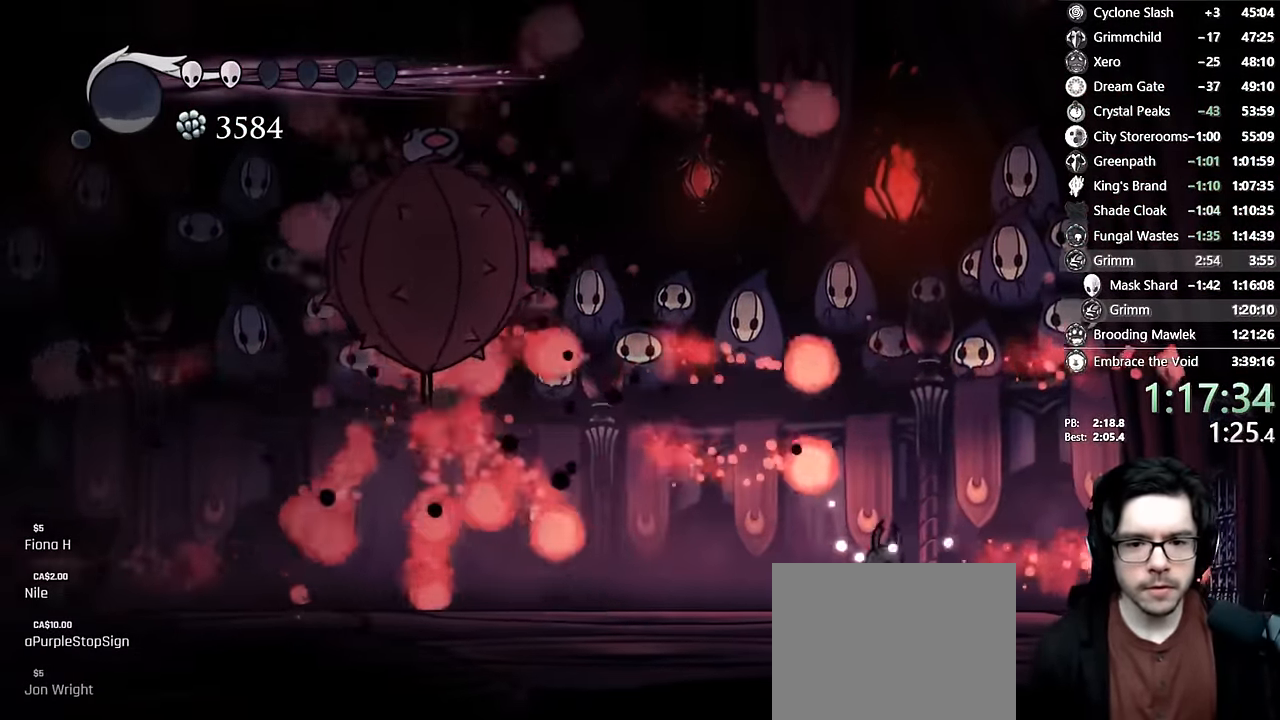
{"dt_ms": 500, "buttons": ["A", "X", "DPAD_LEFT"], "left_stick": "center", "right_stick": "center", "events": [[350, "A", "down"], [483, "DPAD_LEFT", "down"]]}
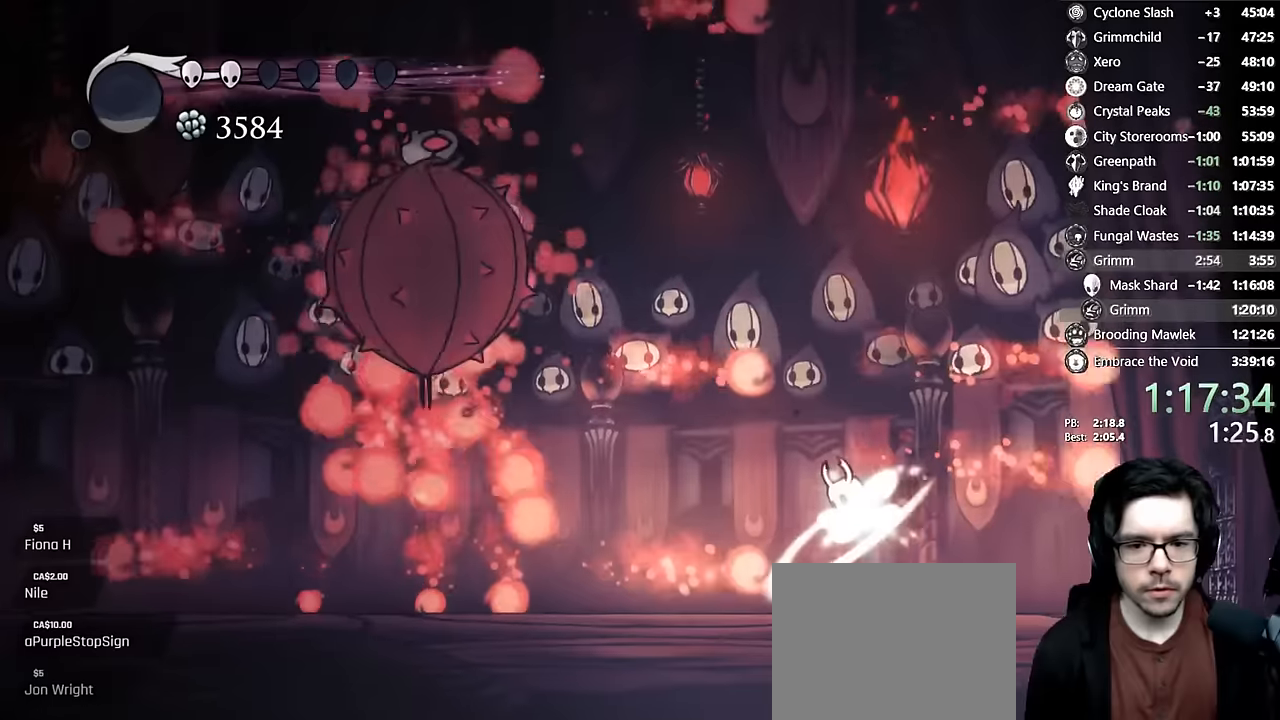
{"dt_ms": 500, "buttons": ["A", "X"], "left_stick": "center", "right_stick": "center", "events": [[50, "A", "up"], [250, "DPAD_LEFT", "up"], [283, "DPAD_RIGHT", "down"], [366, "A", "down"], [366, "L2", "down"], [450, "L2", "up"], [500, "DPAD_RIGHT", "up"]]}
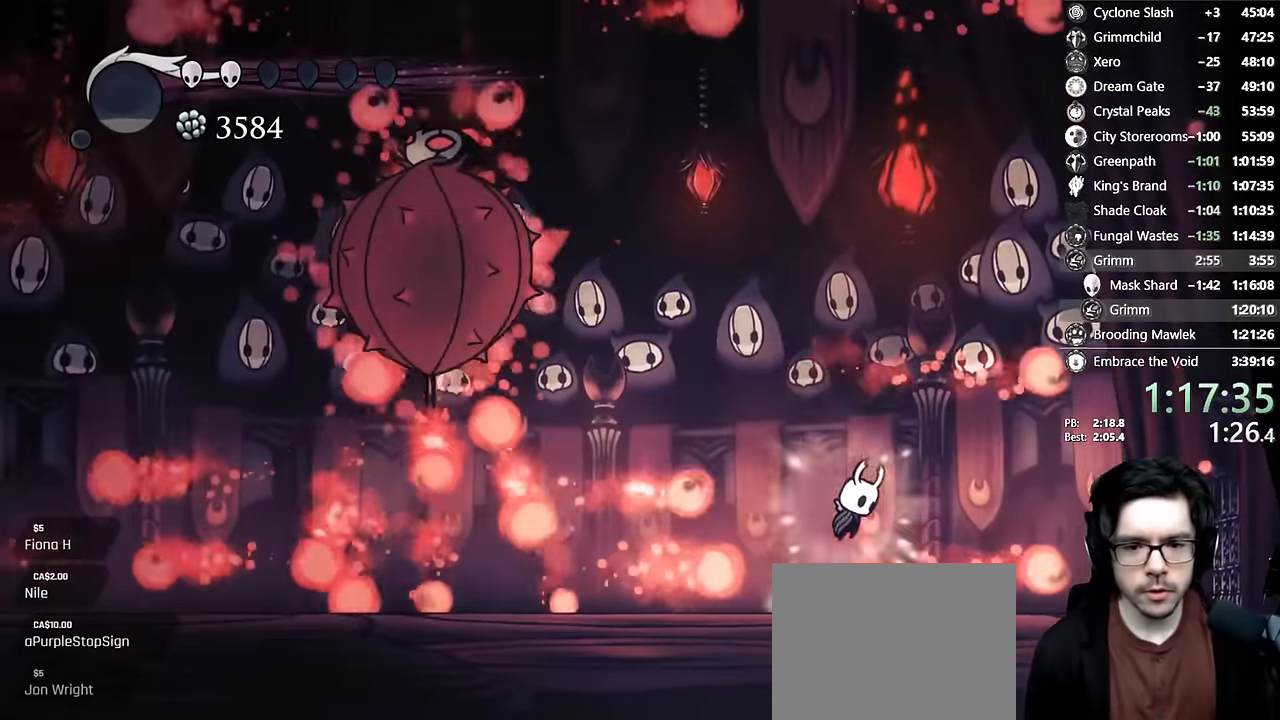
{"dt_ms": 500, "buttons": ["X", "DPAD_RIGHT"], "left_stick": "center", "right_stick": "center", "events": [[33, "DPAD_LEFT", "down"], [200, "A", "up"], [283, "DPAD_LEFT", "up"], [333, "DPAD_RIGHT", "down"]]}
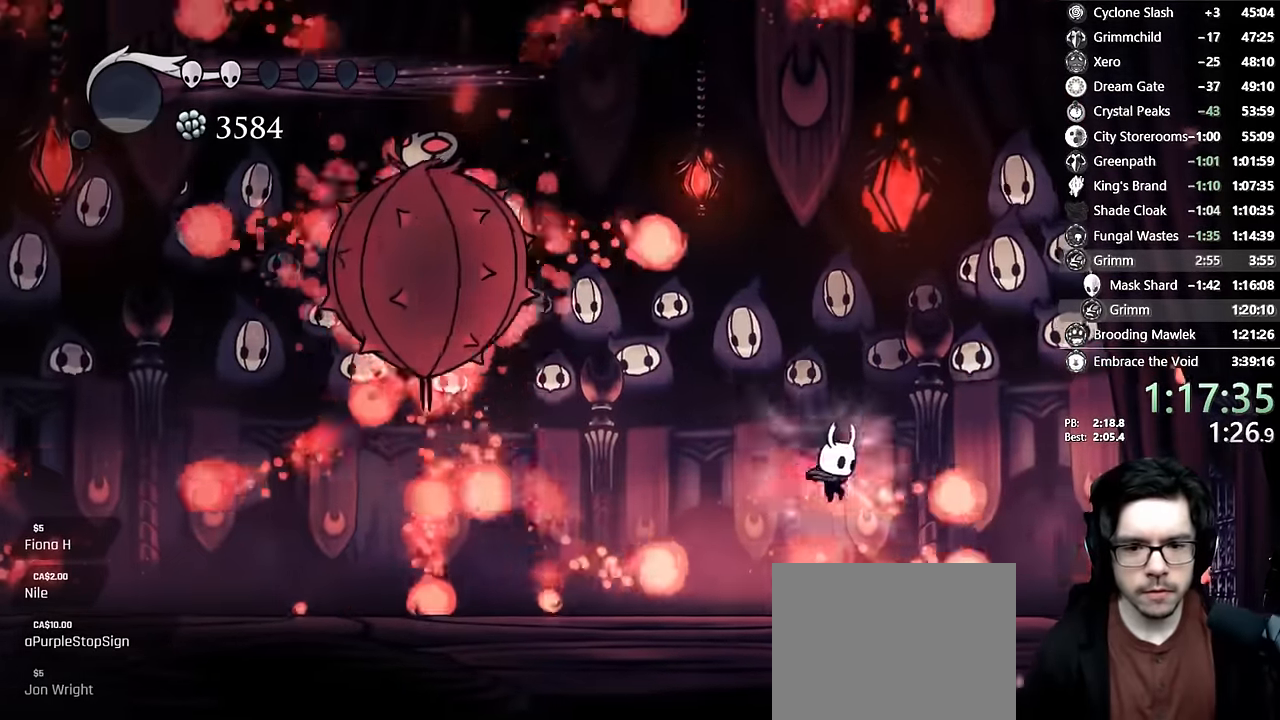
{"dt_ms": 1000, "buttons": ["X", "DPAD_LEFT"], "left_stick": "center", "right_stick": "center"}
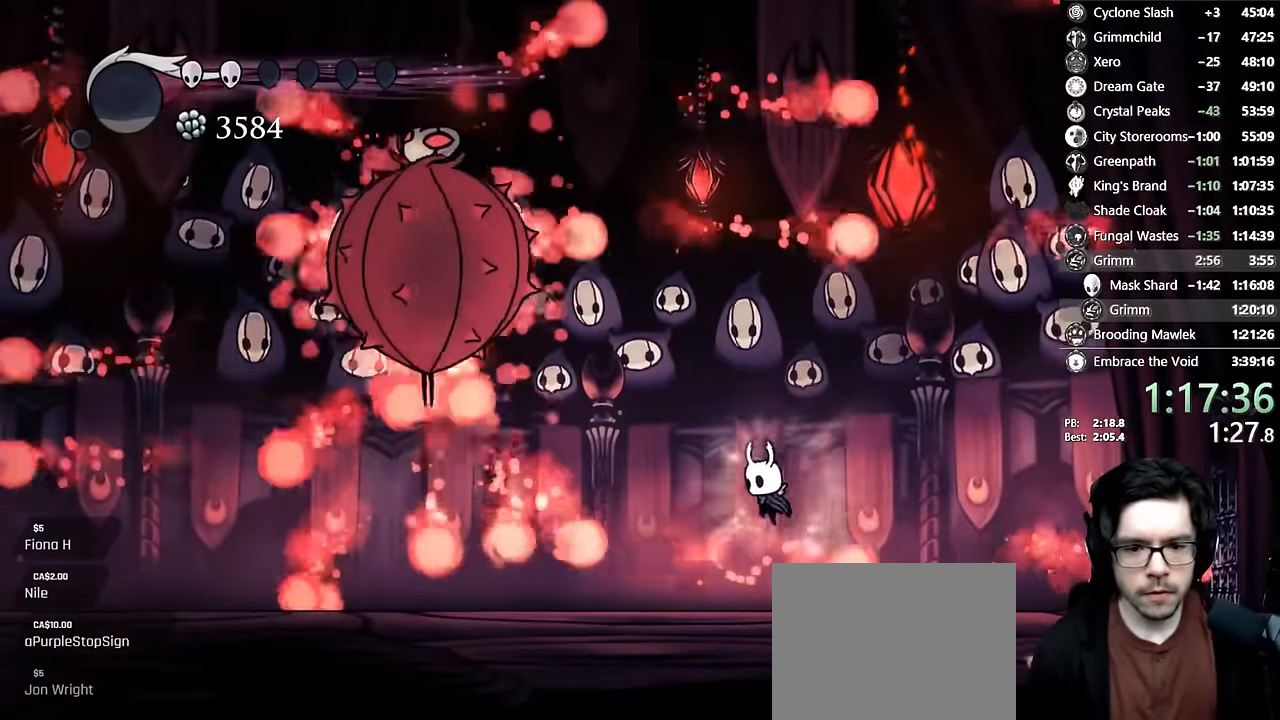
{"dt_ms": 500, "buttons": ["X", "DPAD_LEFT"], "left_stick": "center", "right_stick": "center", "events": [[33, "DPAD_LEFT", "up"], [50, "DPAD_RIGHT", "down"], [200, "DPAD_RIGHT", "up"], [266, "A", "down"], [316, "DPAD_LEFT", "down"], [383, "A", "up"]]}
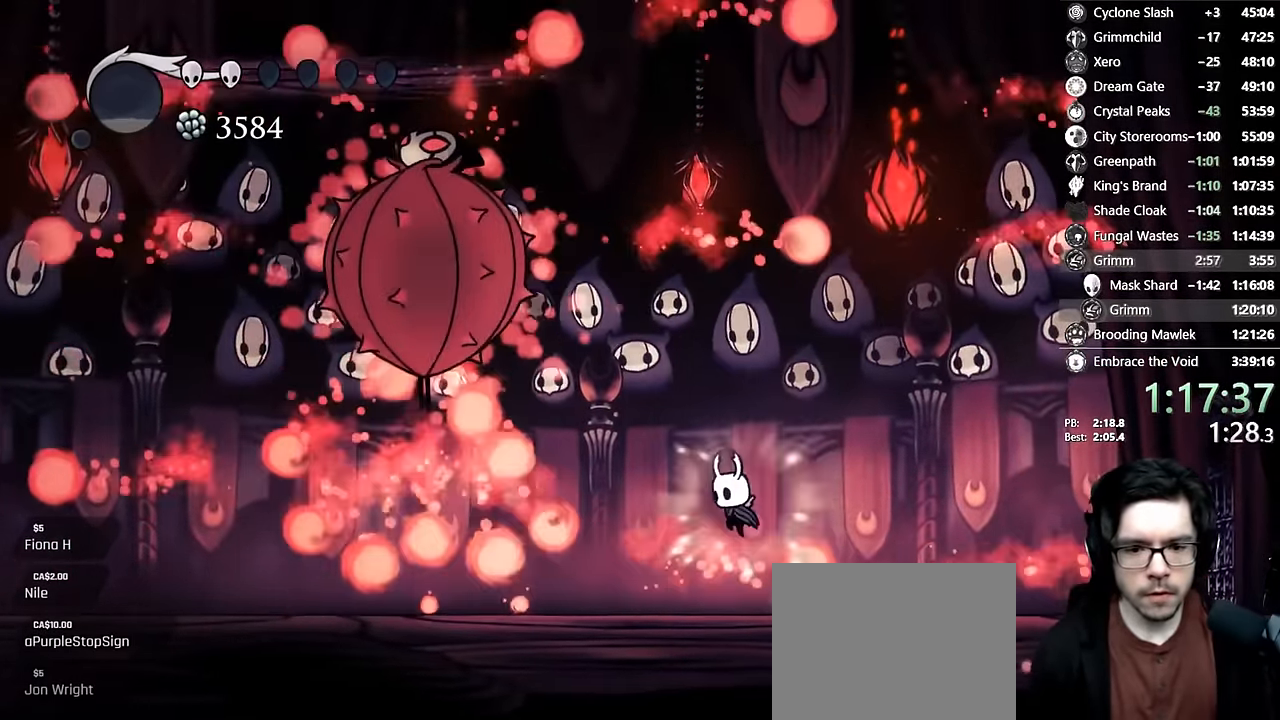
{"dt_ms": 500, "buttons": ["A", "X", "DPAD_LEFT"], "left_stick": "center", "right_stick": "center", "events": [[66, "DPAD_LEFT", "up"], [116, "DPAD_RIGHT", "down"], [233, "A", "down"], [300, "DPAD_RIGHT", "up"], [350, "DPAD_LEFT", "down"]]}
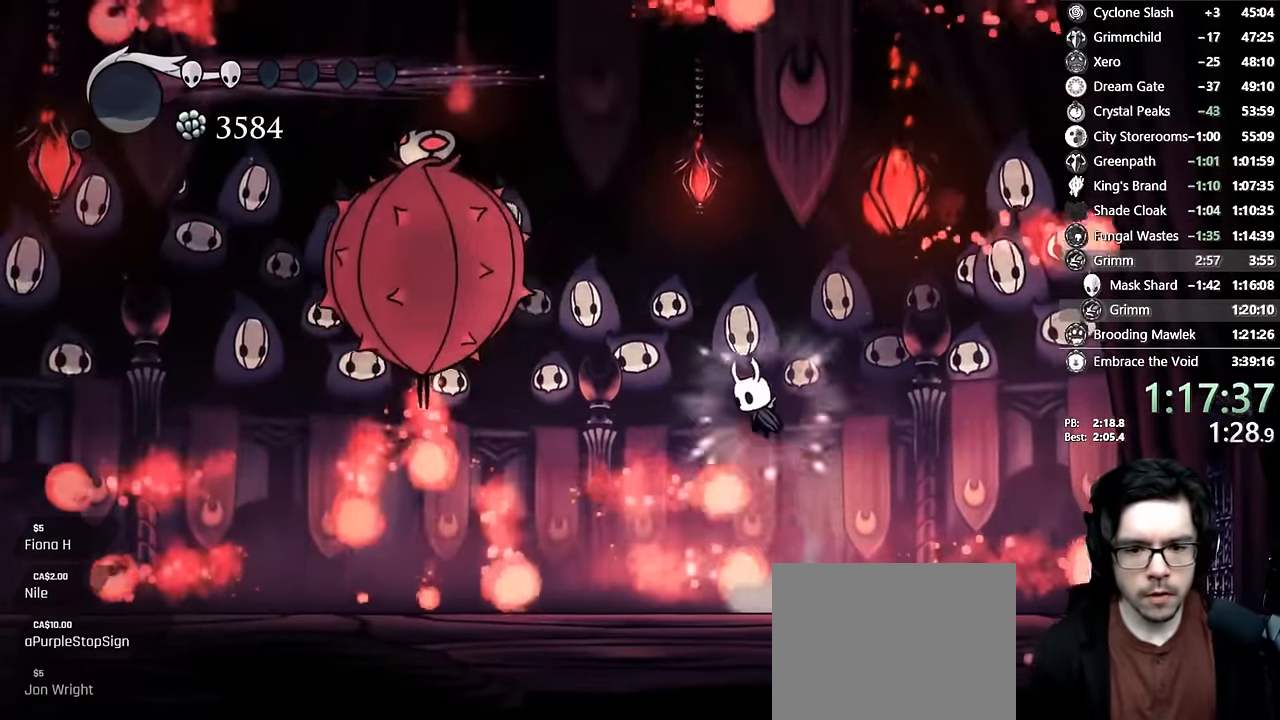
{"dt_ms": 500, "buttons": [], "left_stick": "center", "right_stick": "center", "events": [[200, "A", "up"], [283, "A", "down"], [416, "A", "up"], [416, "X", "up"], [483, "DPAD_LEFT", "up"]]}
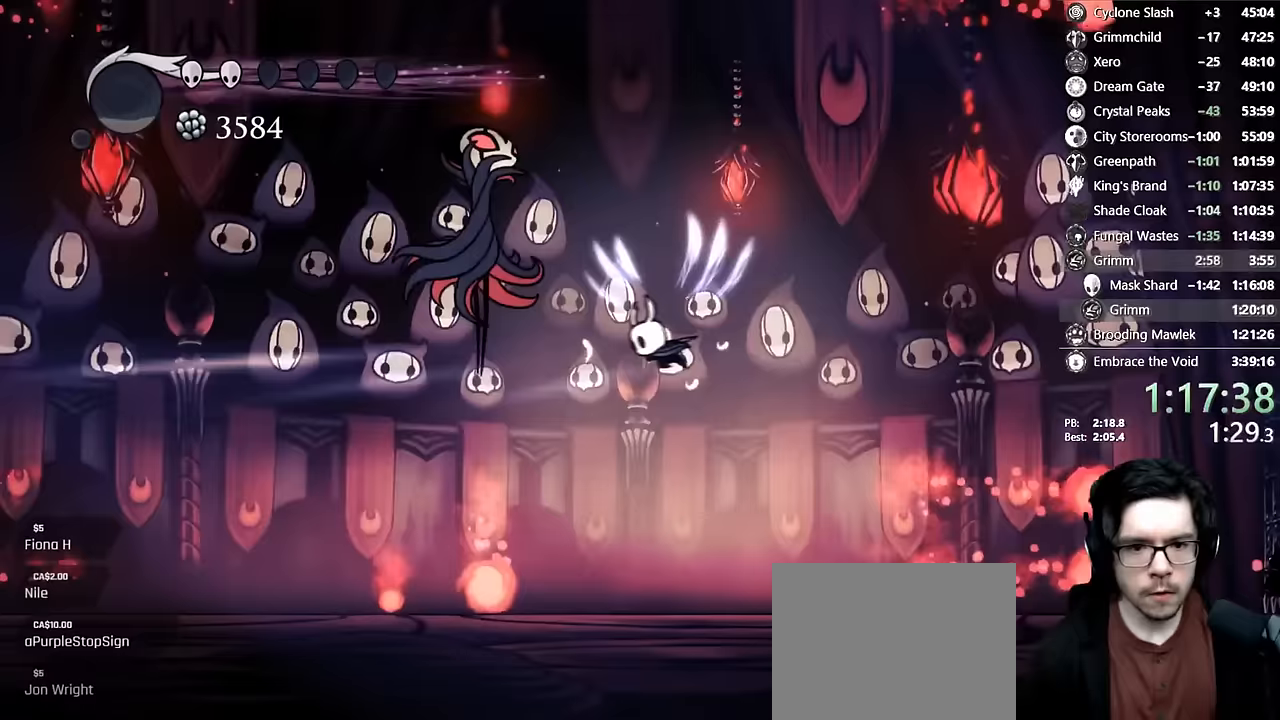
{"dt_ms": 500, "buttons": [], "left_stick": "center", "right_stick": "center", "events": [[183, "DPAD_LEFT", "down"], [500, "DPAD_LEFT", "up"]]}
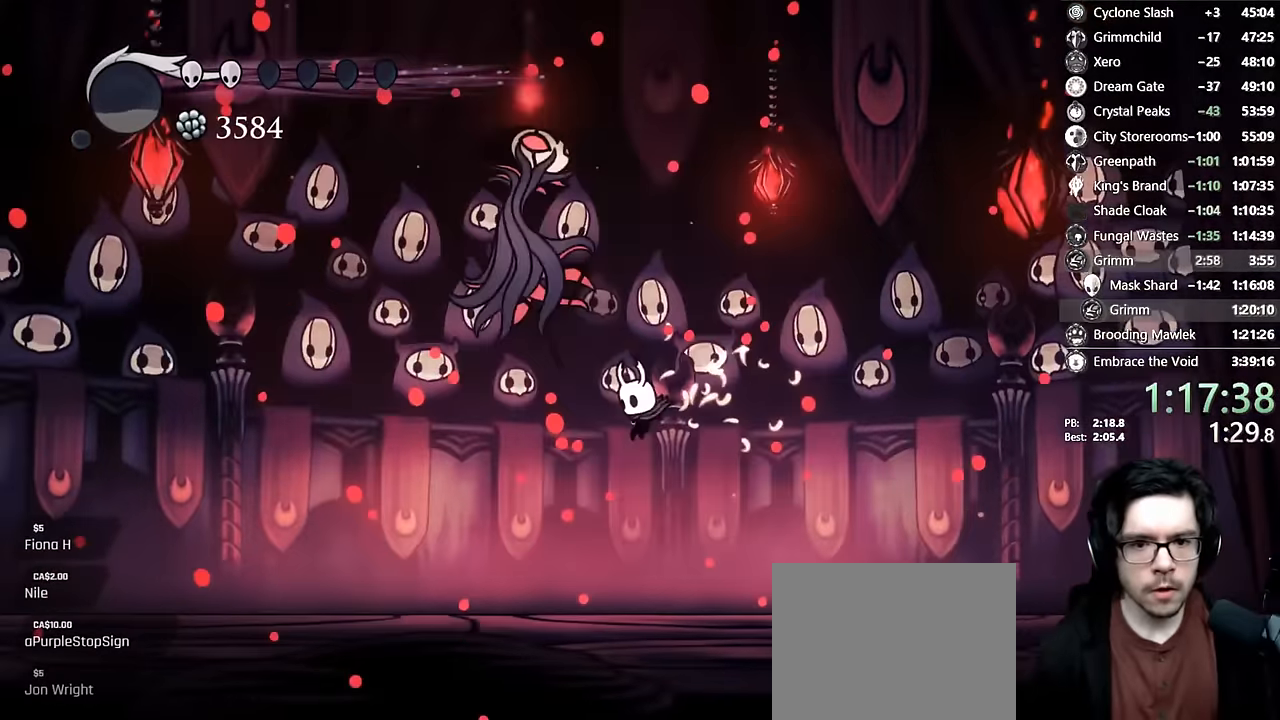
{"dt_ms": 500, "buttons": [], "left_stick": "center", "right_stick": "center", "events": [[267, "DPAD_RIGHT", "down"], [367, "DPAD_RIGHT", "up"]]}
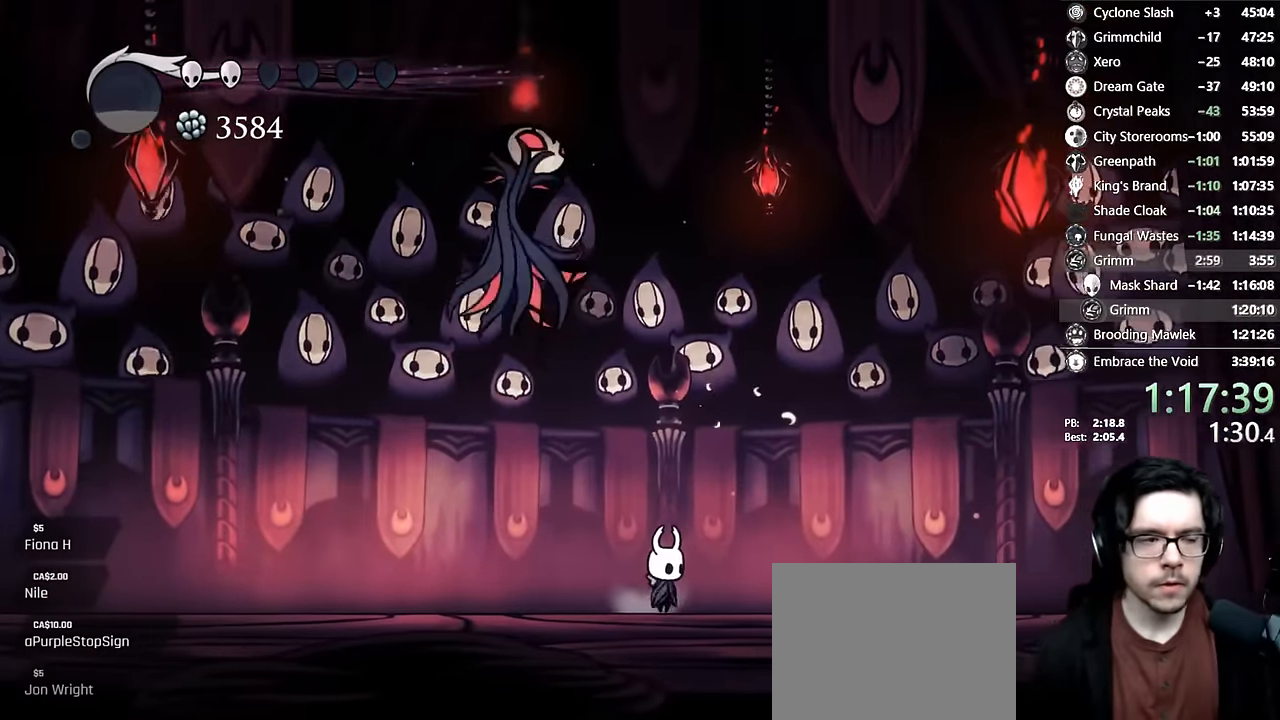
{"dt_ms": 500, "buttons": [], "left_stick": "center", "right_stick": "center", "events": [[350, "DPAD_RIGHT", "down"], [433, "DPAD_RIGHT", "up"]]}
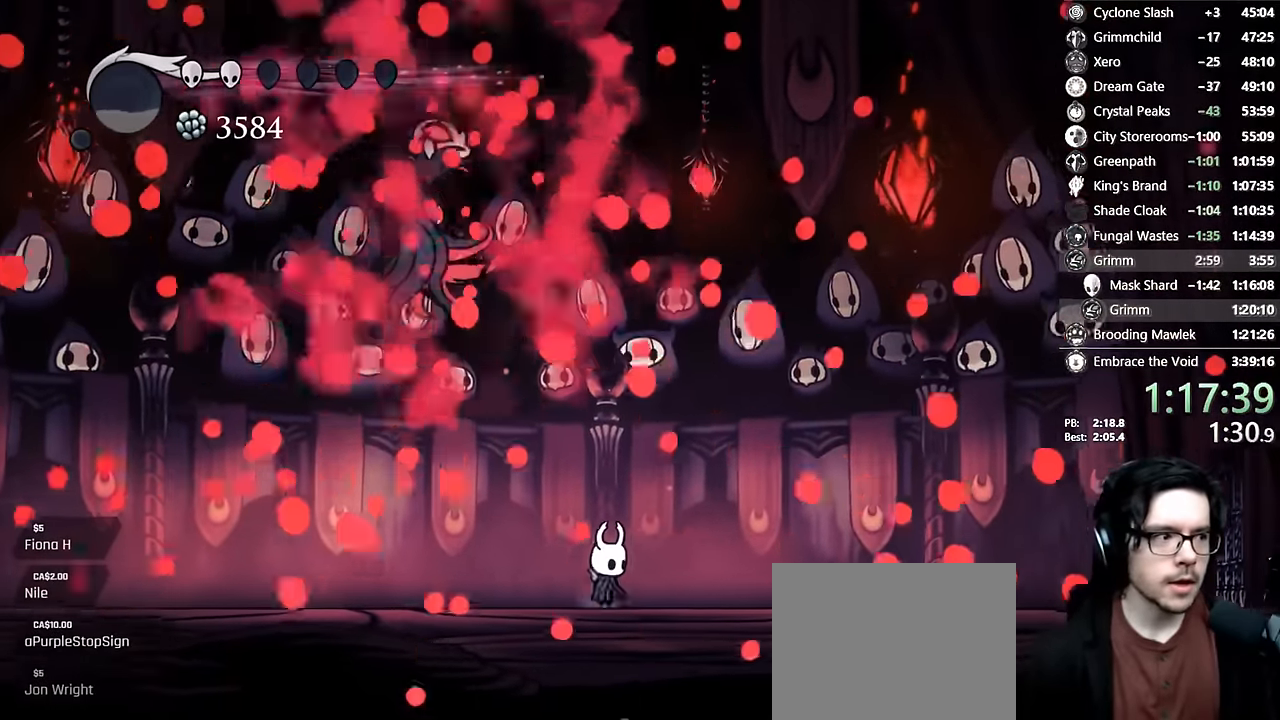
{"dt_ms": 500, "buttons": [], "left_stick": "center", "right_stick": "center"}
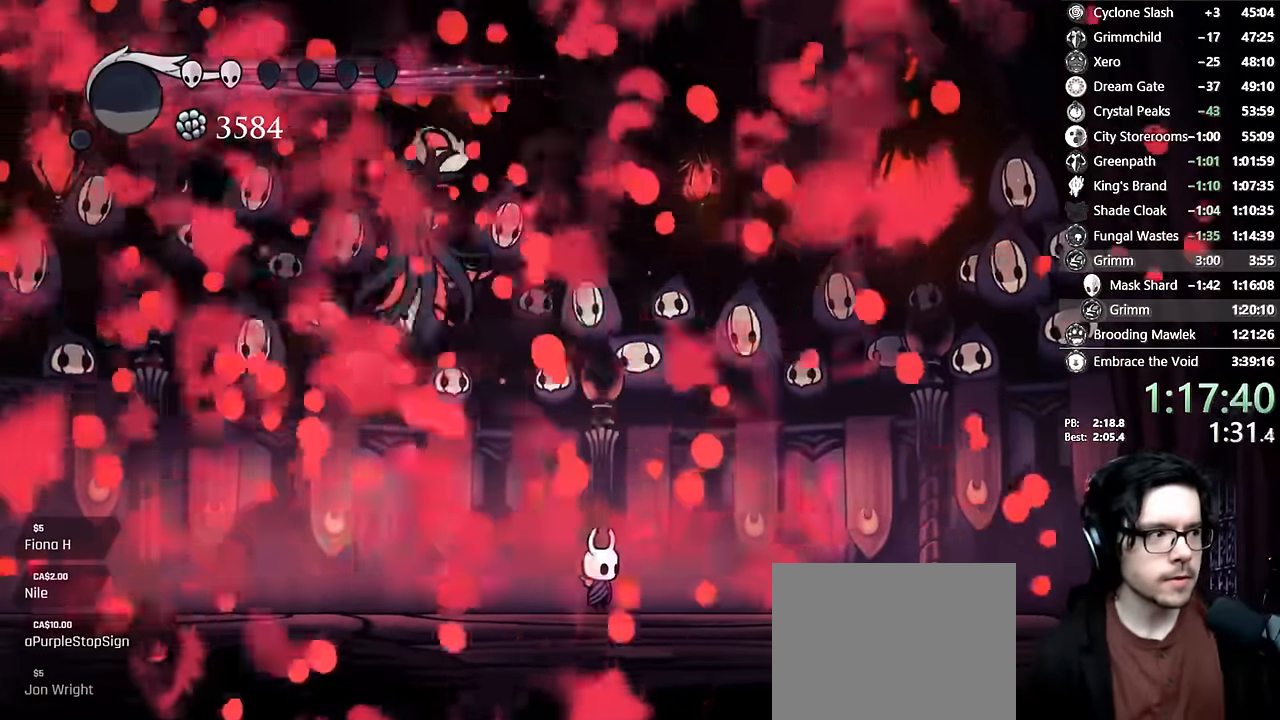
{"dt_ms": 1000, "buttons": [], "left_stick": "center", "right_stick": "center"}
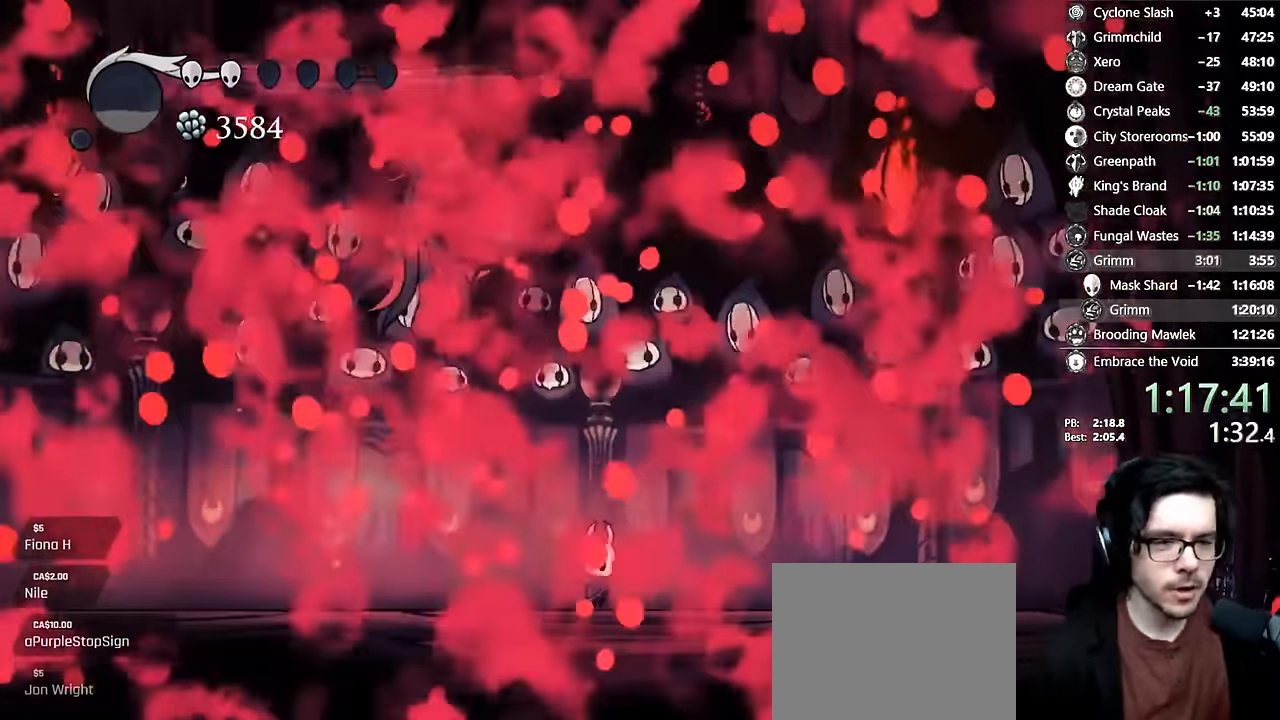
{"dt_ms": 500, "buttons": [], "left_stick": "center", "right_stick": "center", "events": []}